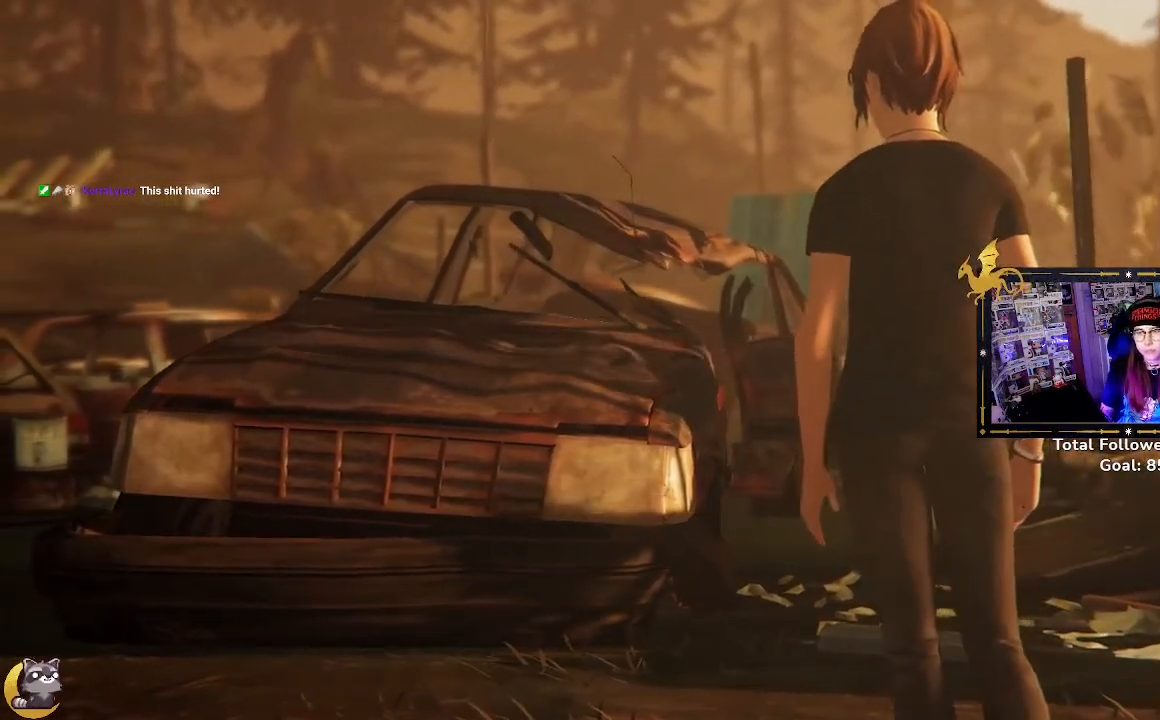
Gameplay with a controller (Xbox layout); each line is a JSON object with the inputs held at the frame after it. "events" lists button and stick changes between this image and that frame as [ms after this image, input, new state], when the widget could be followed in between.
{"buttons": [], "left_stick": "up", "right_stick": "center", "events": [[33, "left_stick", "up"]]}
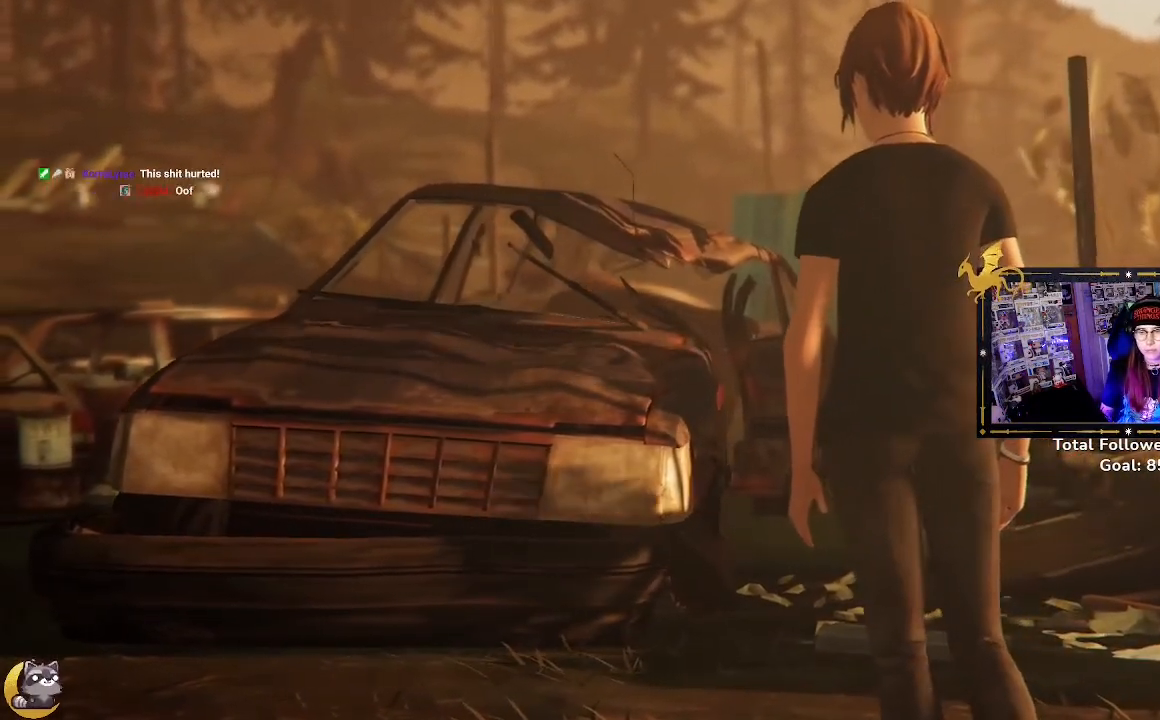
{"buttons": [], "left_stick": "up", "right_stick": "center", "events": []}
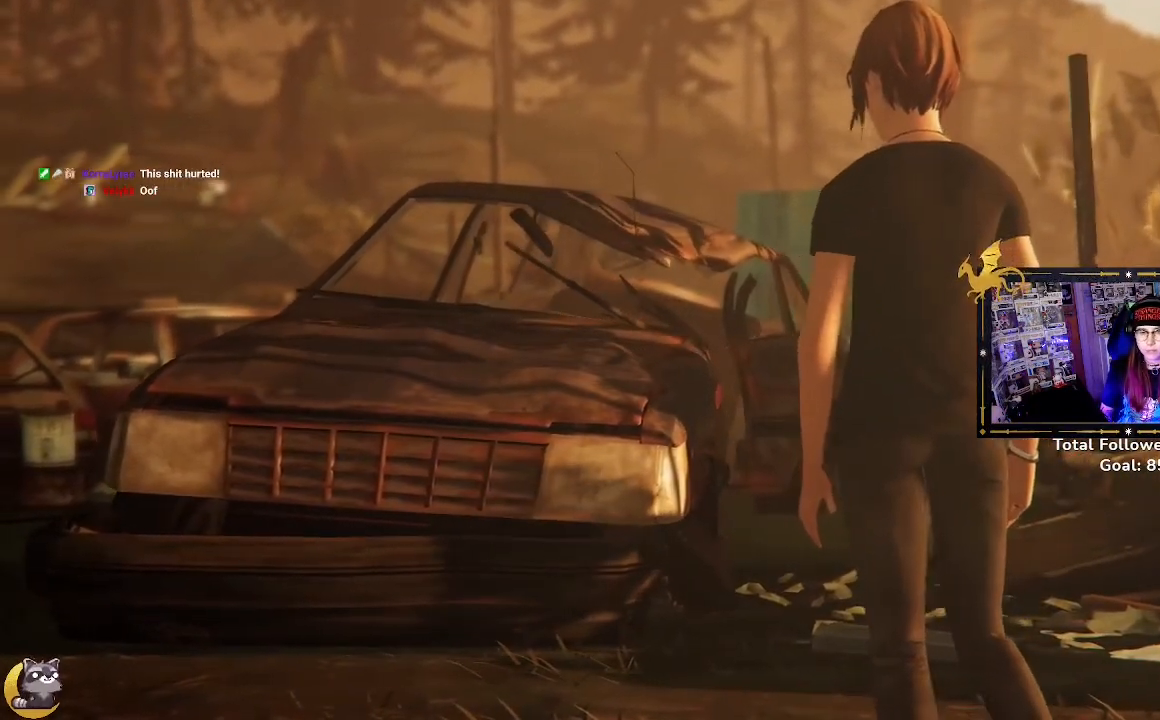
{"buttons": [], "left_stick": "center", "right_stick": "center", "events": [[400, "left_stick", "center"]]}
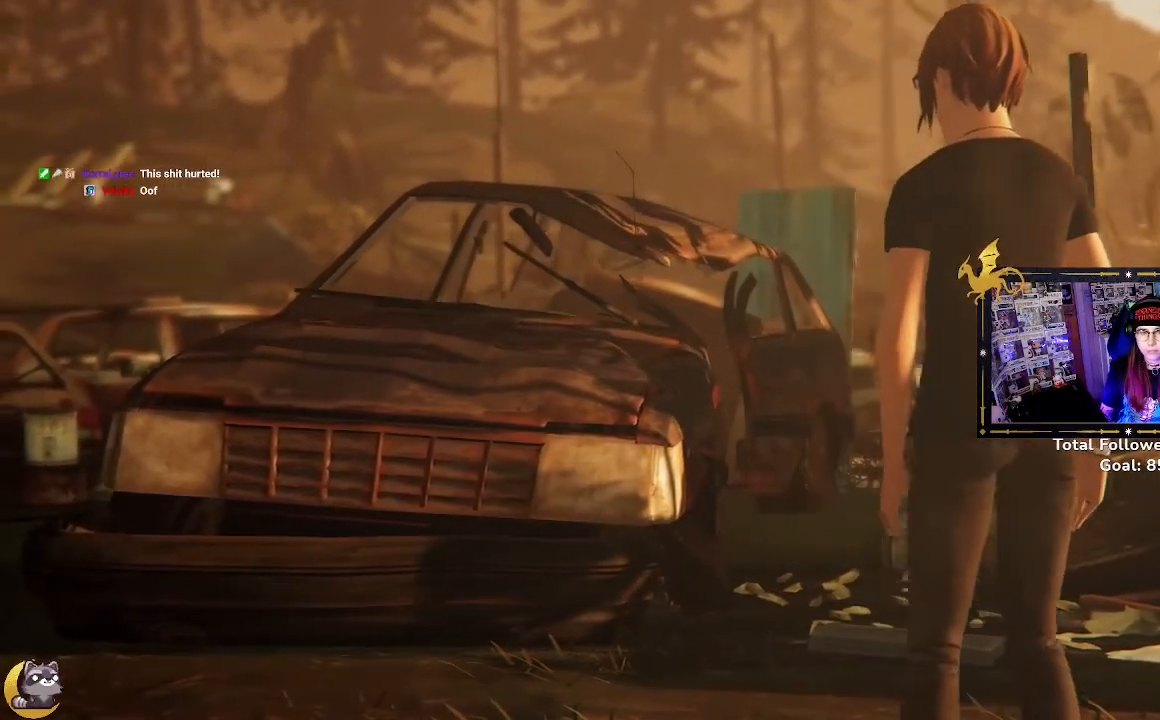
{"buttons": [], "left_stick": "up", "right_stick": "center", "events": [[500, "left_stick", "up"]]}
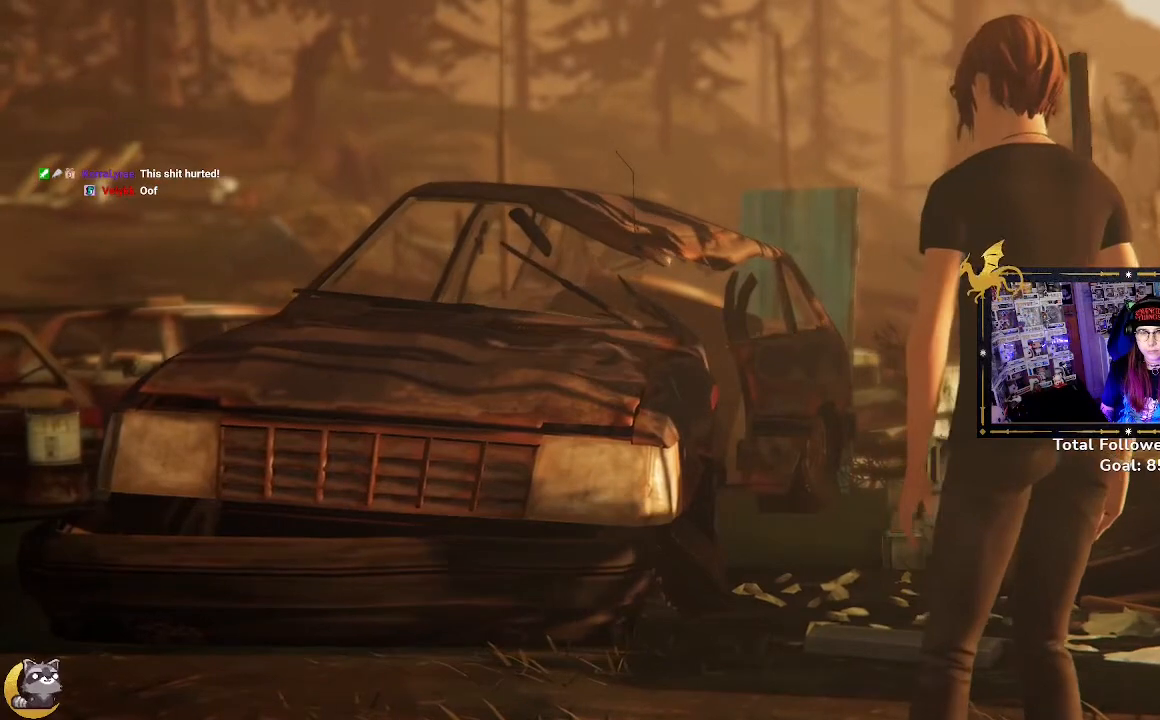
{"buttons": [], "left_stick": "up", "right_stick": "center", "events": []}
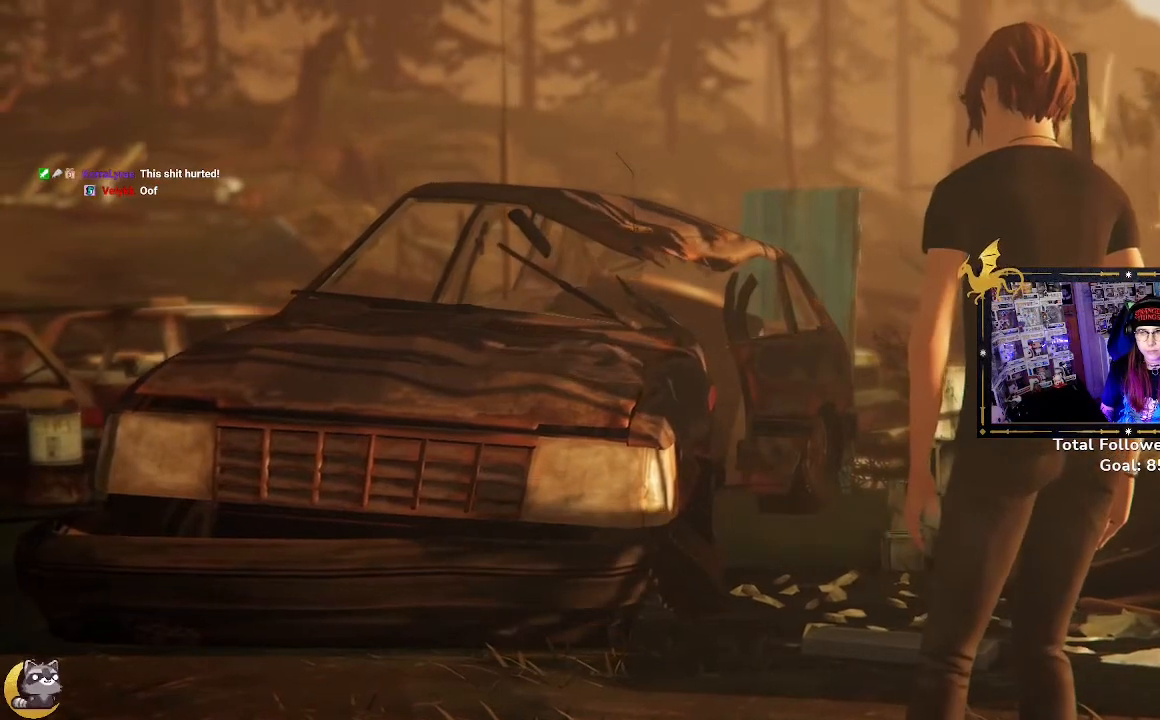
{"buttons": [], "left_stick": "up", "right_stick": "center", "events": []}
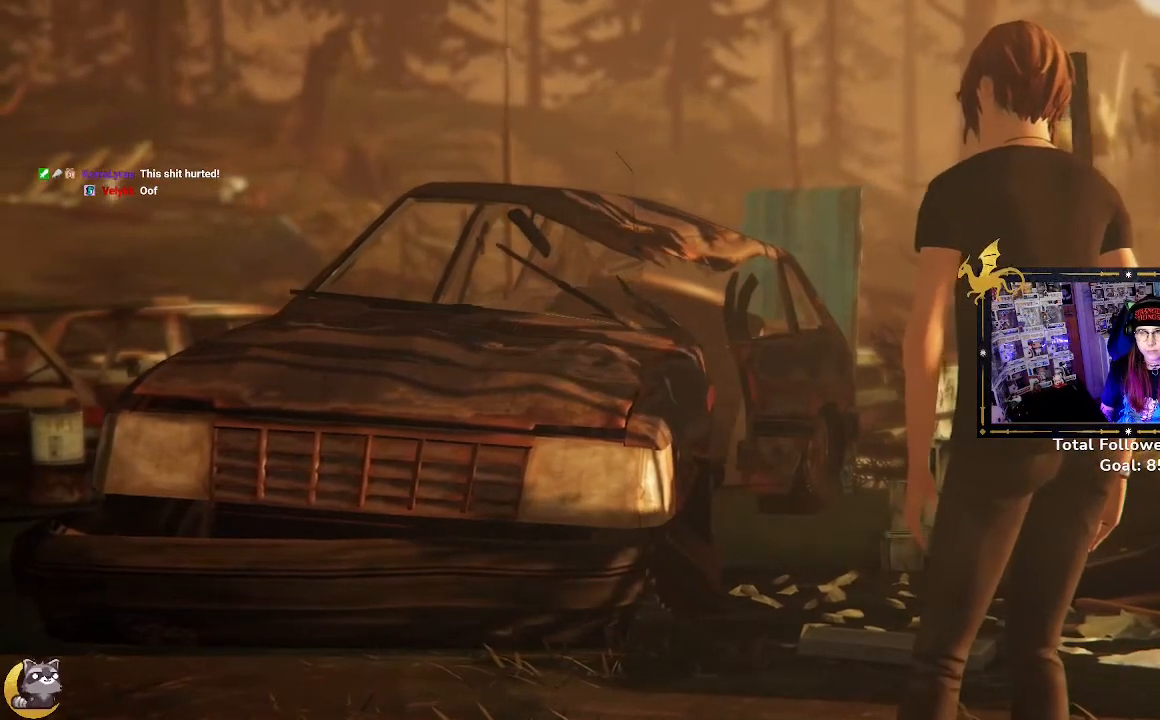
{"buttons": [], "left_stick": "center", "right_stick": "center", "events": [[133, "left_stick", "center"]]}
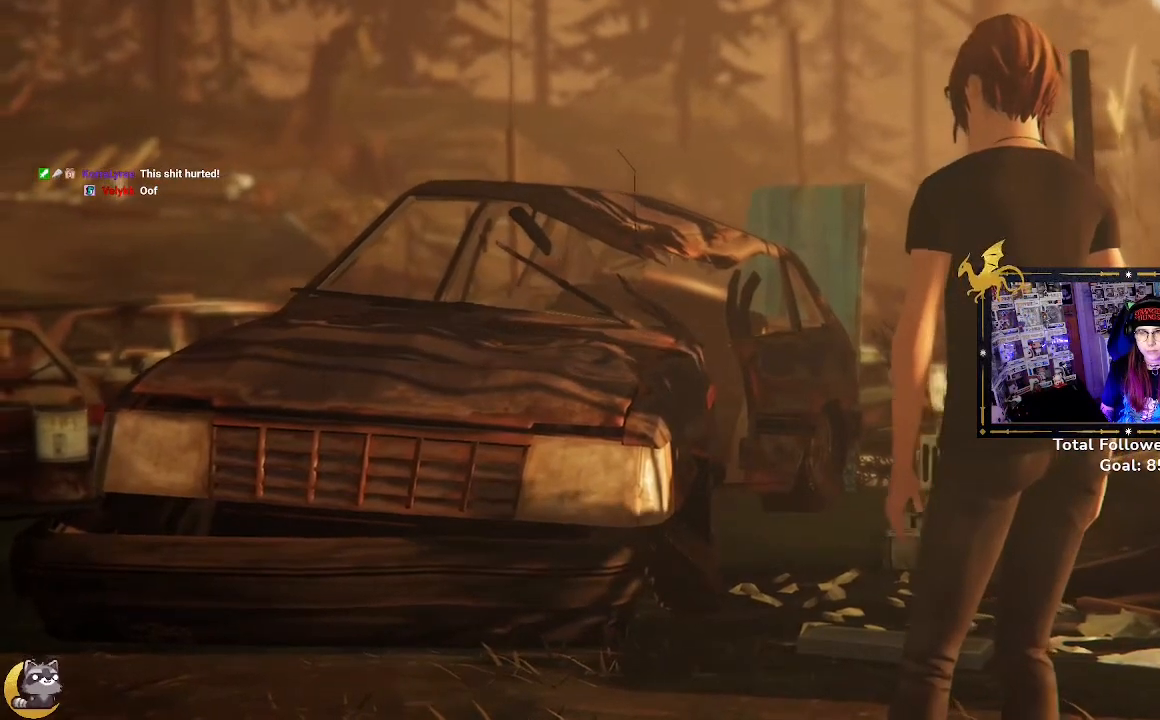
{"buttons": [], "left_stick": "up", "right_stick": "center", "events": [[133, "left_stick", "up"]]}
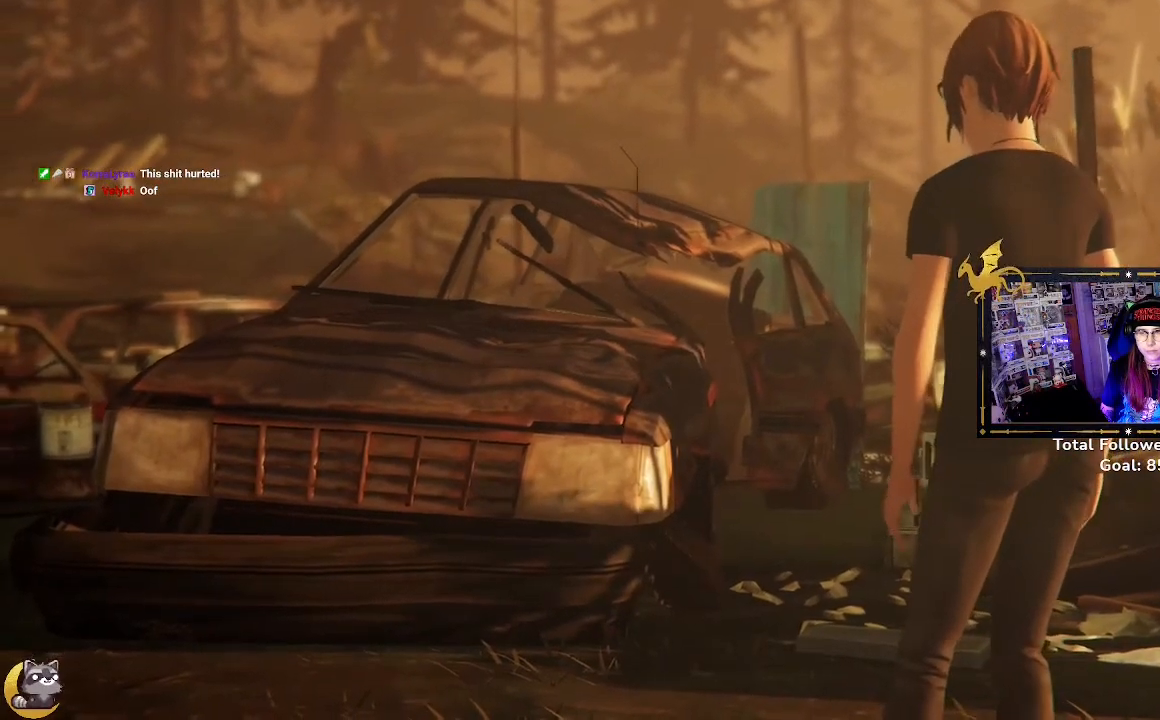
{"buttons": [], "left_stick": "center", "right_stick": "center", "events": [[200, "left_stick", "center"]]}
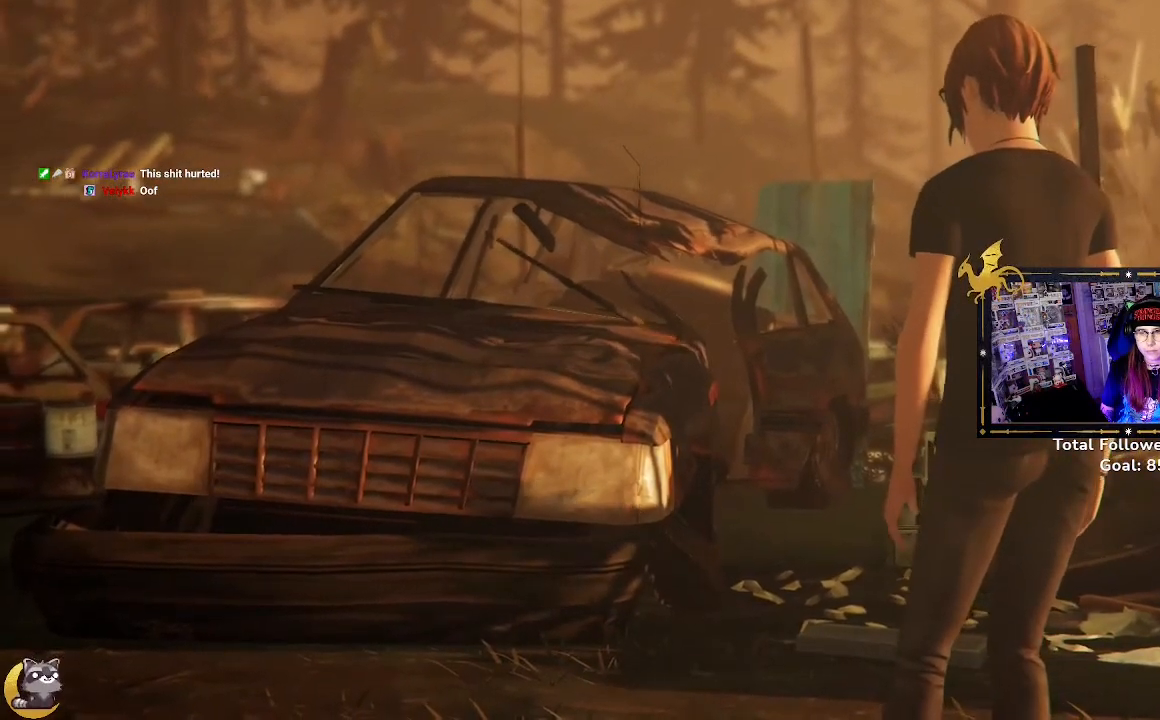
{"buttons": [], "left_stick": "up", "right_stick": "center", "events": [[33, "left_stick", "up"]]}
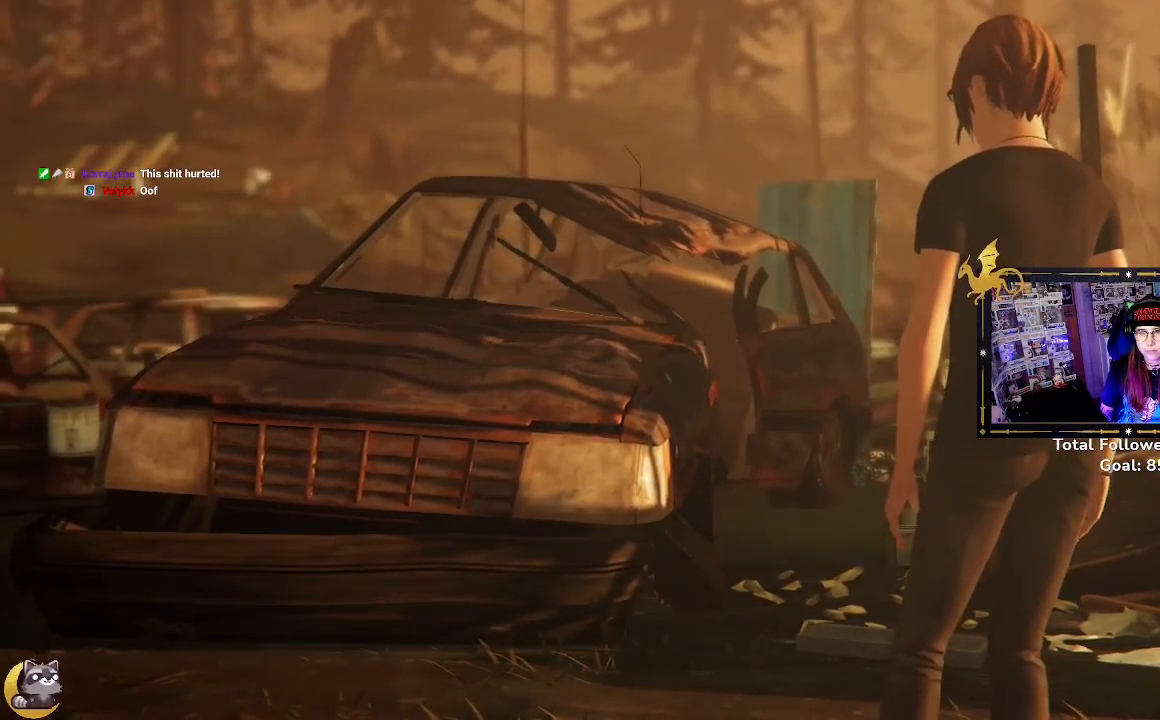
{"buttons": [], "left_stick": "center", "right_stick": "center", "events": [[33, "left_stick", "center"]]}
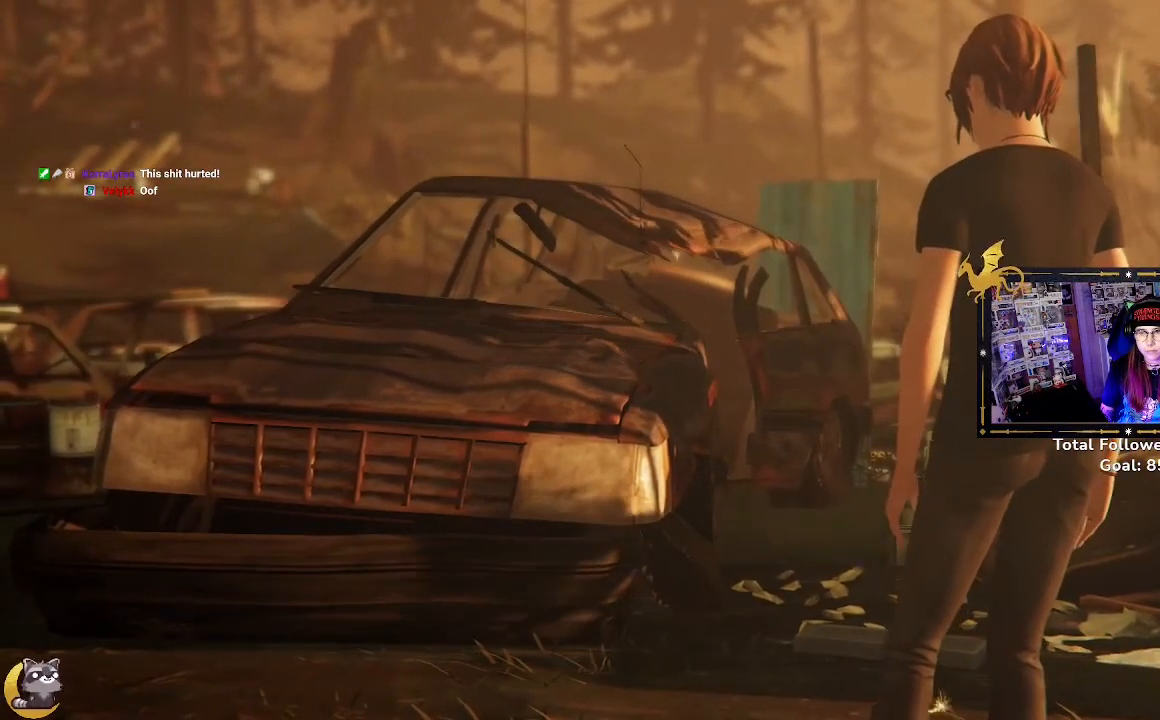
{"buttons": [], "left_stick": "up", "right_stick": "center", "events": [[100, "left_stick", "up"]]}
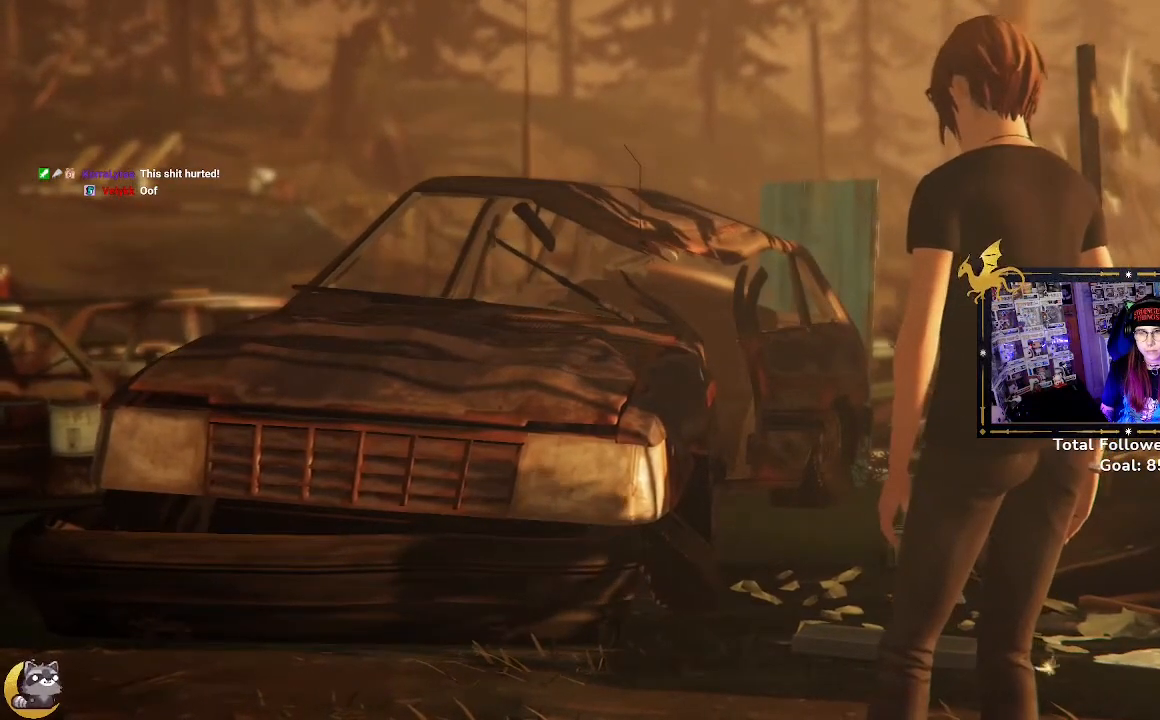
{"buttons": [], "left_stick": "center", "right_stick": "center", "events": [[267, "left_stick", "center"]]}
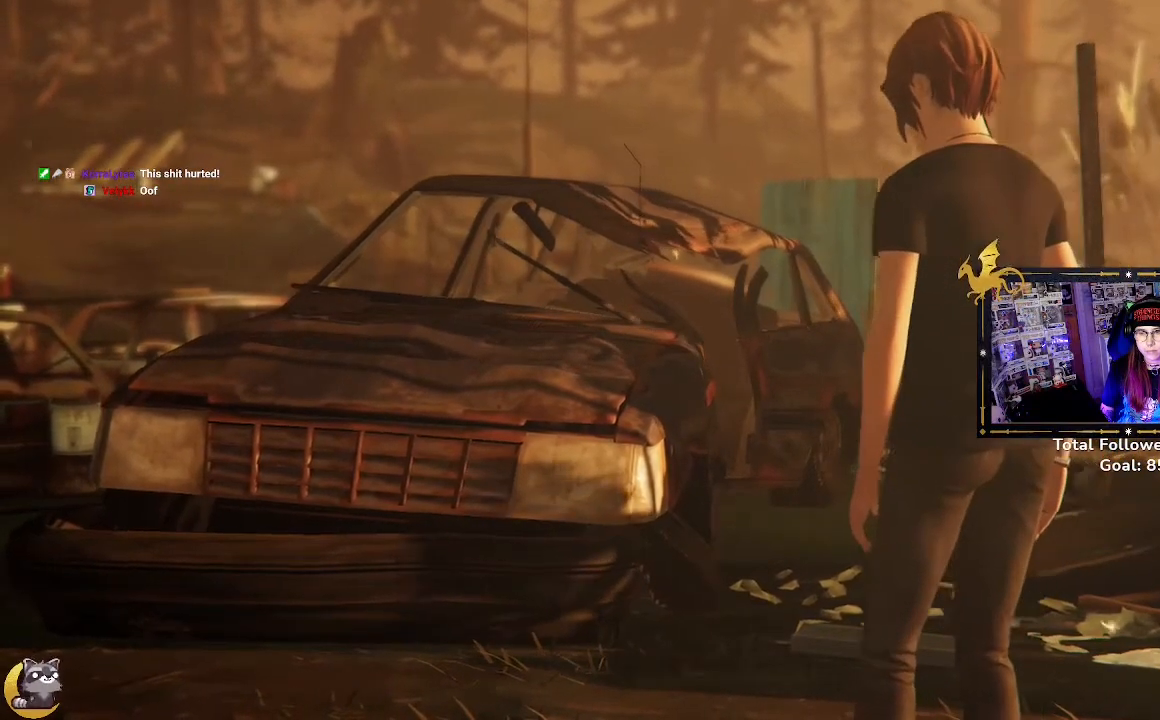
{"buttons": [], "left_stick": "up", "right_stick": "center", "events": [[33, "left_stick", "up"]]}
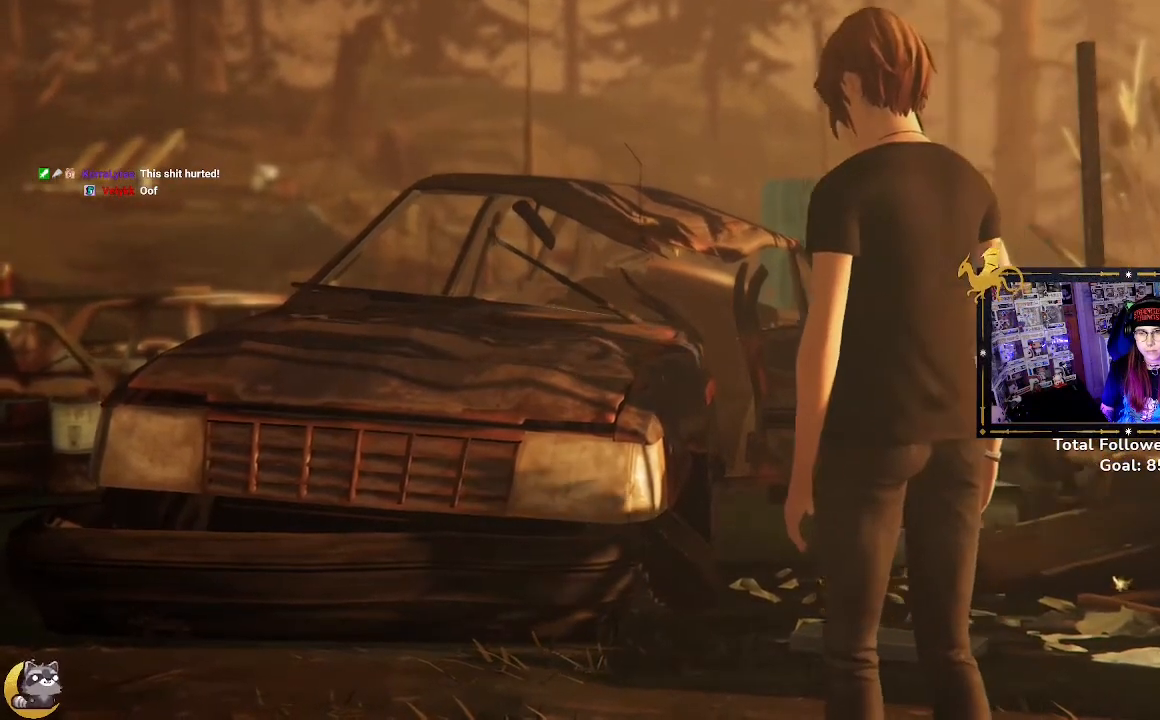
{"buttons": [], "left_stick": "up", "right_stick": "center", "events": []}
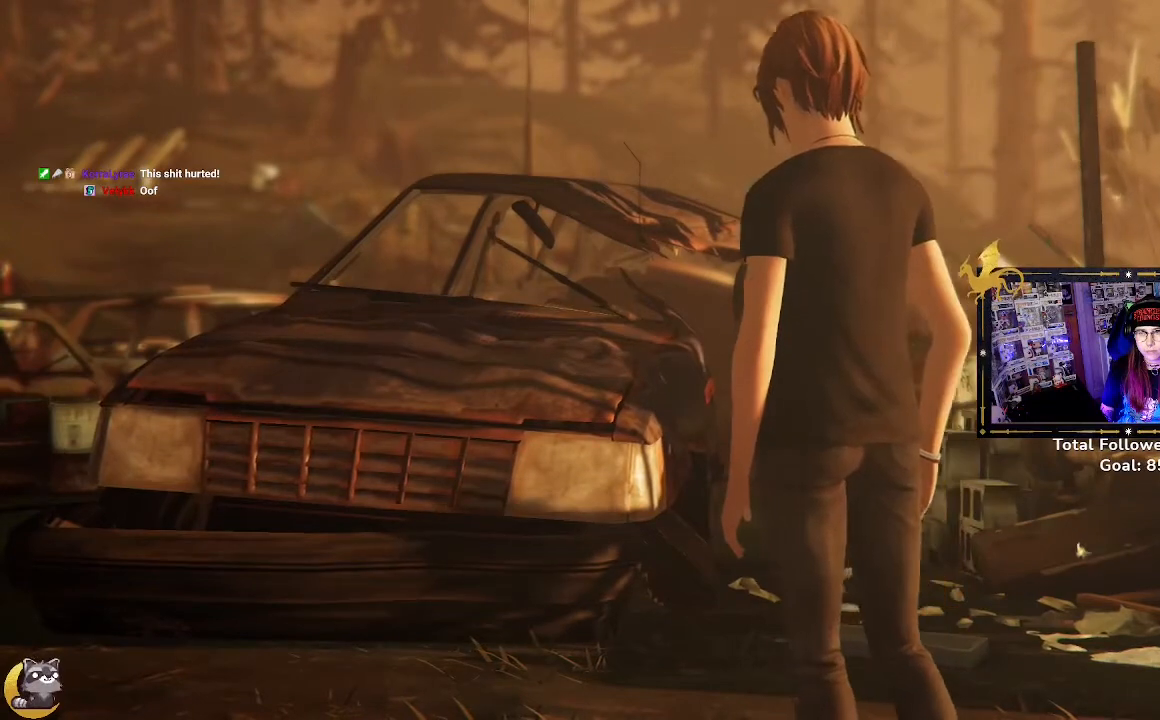
{"buttons": [], "left_stick": "up", "right_stick": "center", "events": []}
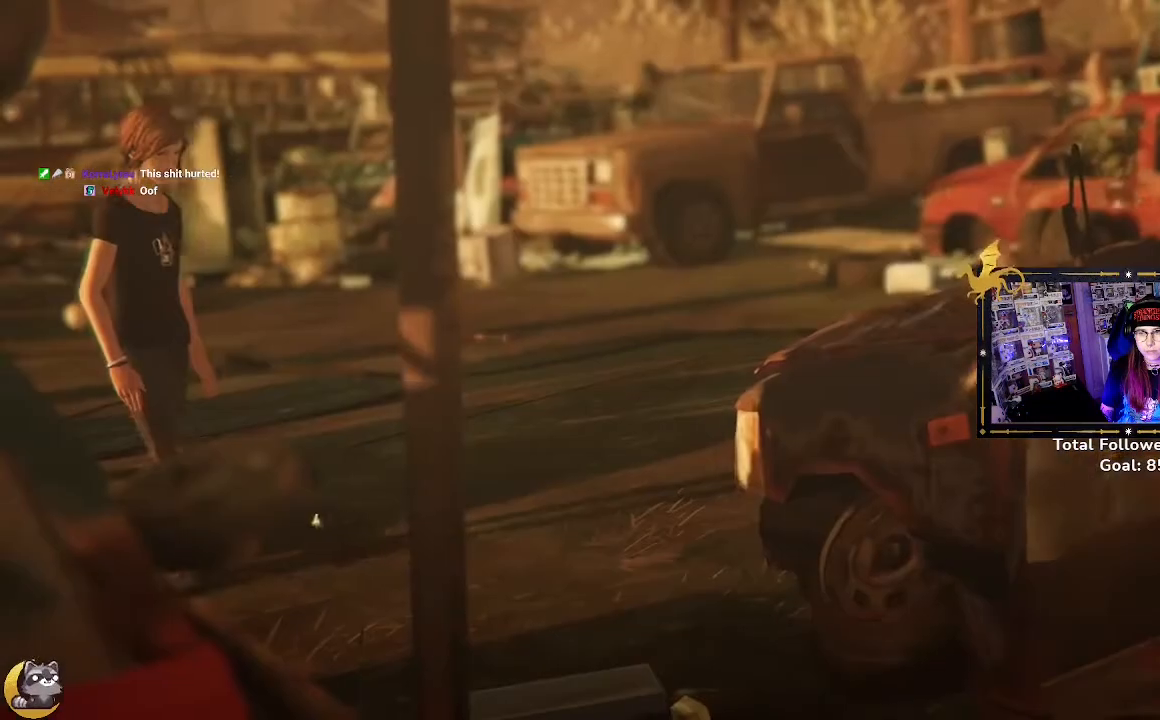
{"buttons": [], "left_stick": "up", "right_stick": "center", "events": []}
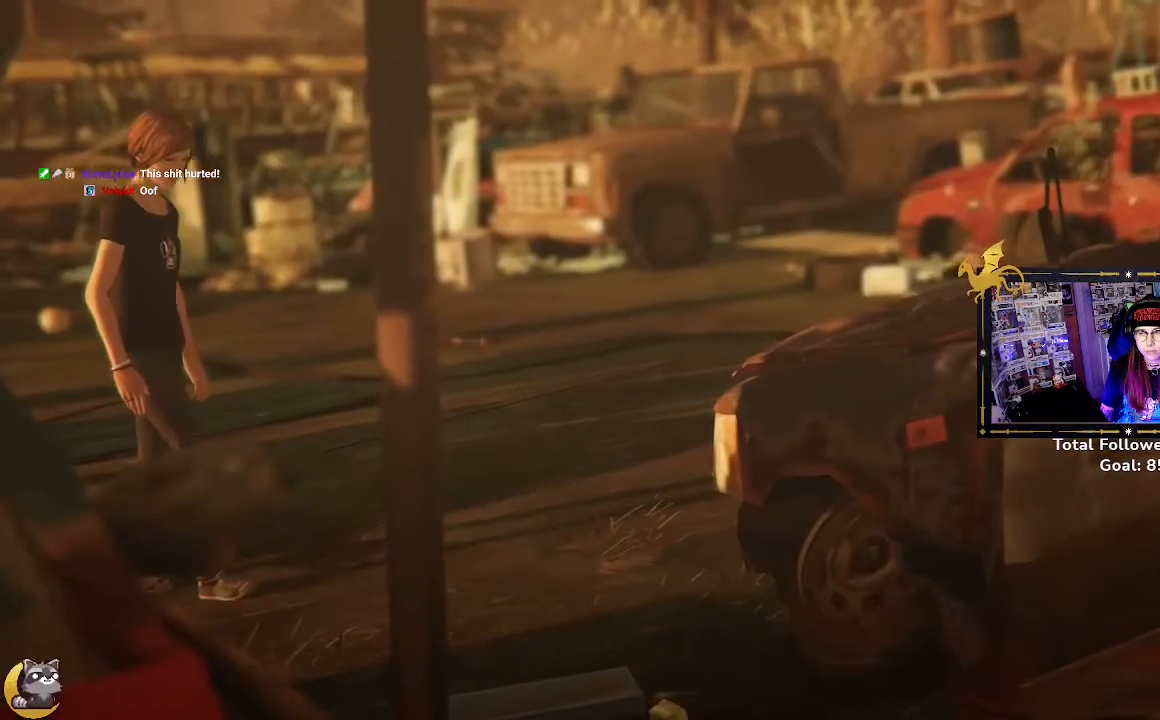
{"buttons": [], "left_stick": "up", "right_stick": "center", "events": []}
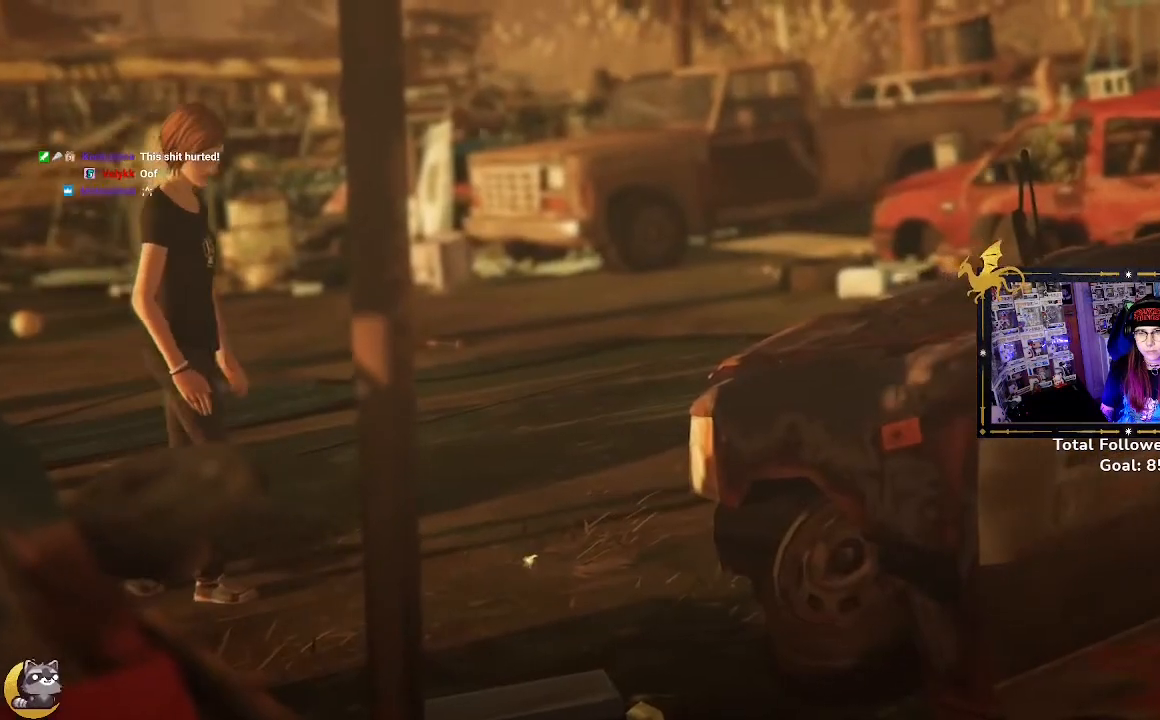
{"buttons": [], "left_stick": "center", "right_stick": "center", "events": [[267, "left_stick", "center"]]}
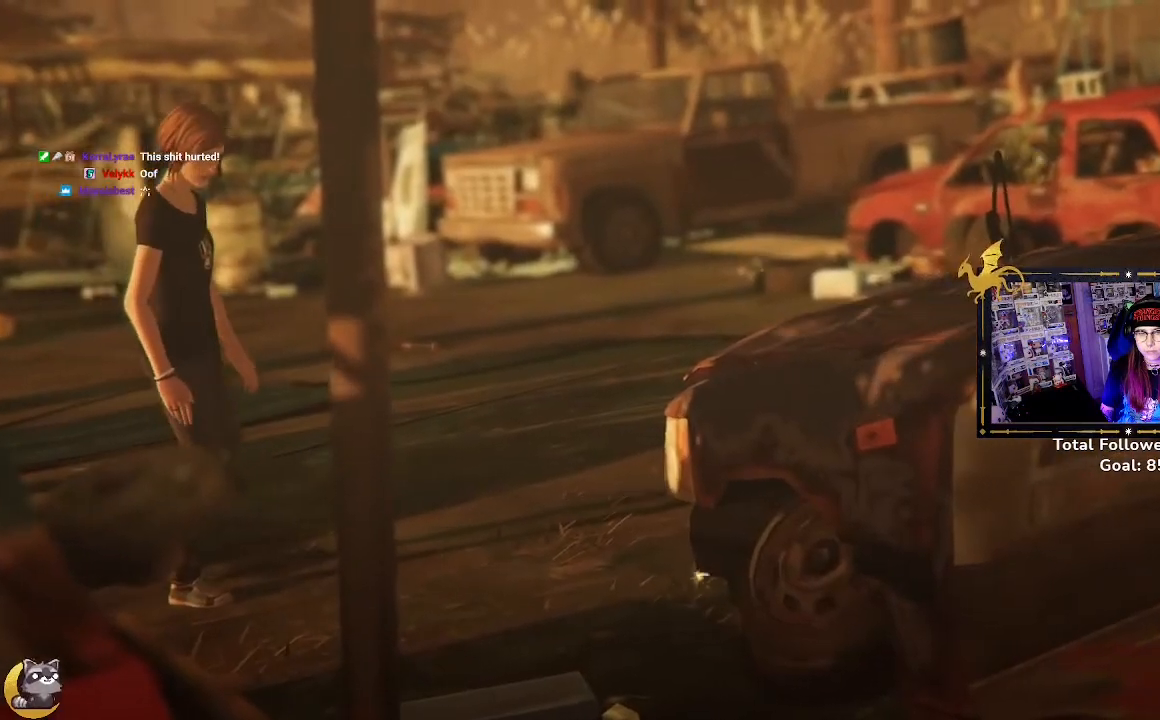
{"buttons": [], "left_stick": "center", "right_stick": "center", "events": [[233, "left_stick", "up"], [500, "left_stick", "center"]]}
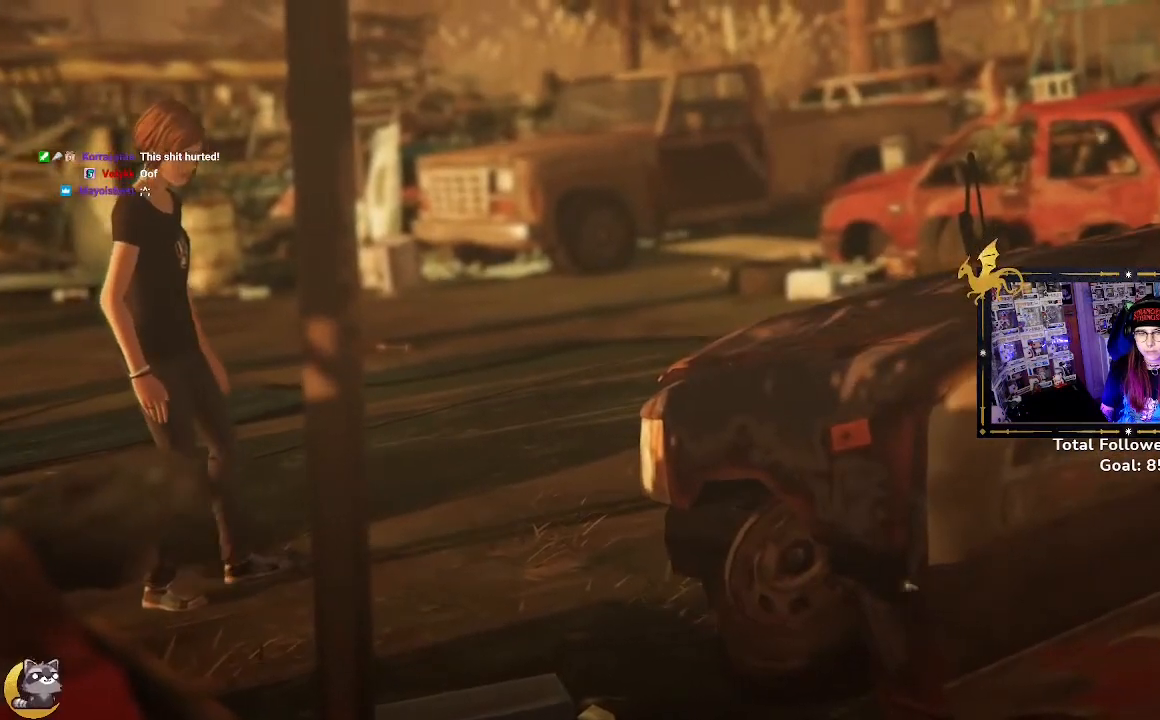
{"buttons": [], "left_stick": "up", "right_stick": "center", "events": [[133, "left_stick", "up"], [267, "left_stick", "center"], [400, "left_stick", "up"]]}
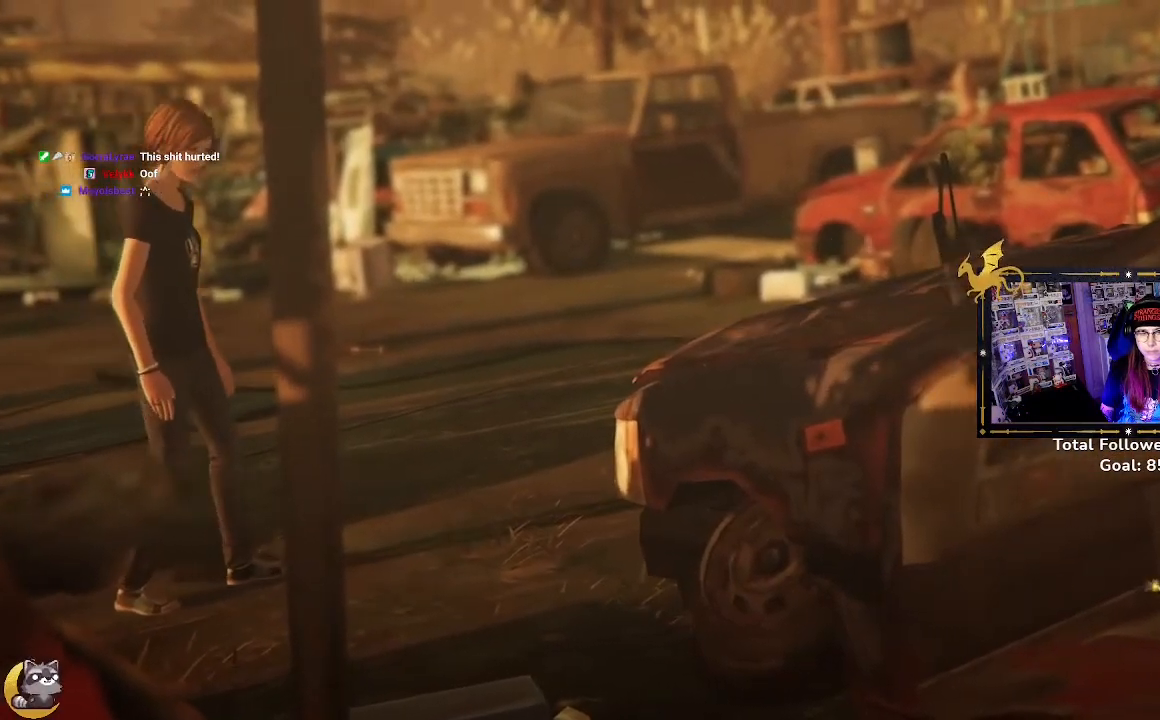
{"buttons": [], "left_stick": "up", "right_stick": "center", "events": [[67, "left_stick", "center"], [133, "left_stick", "up"], [300, "left_stick", "center"], [367, "left_stick", "up"]]}
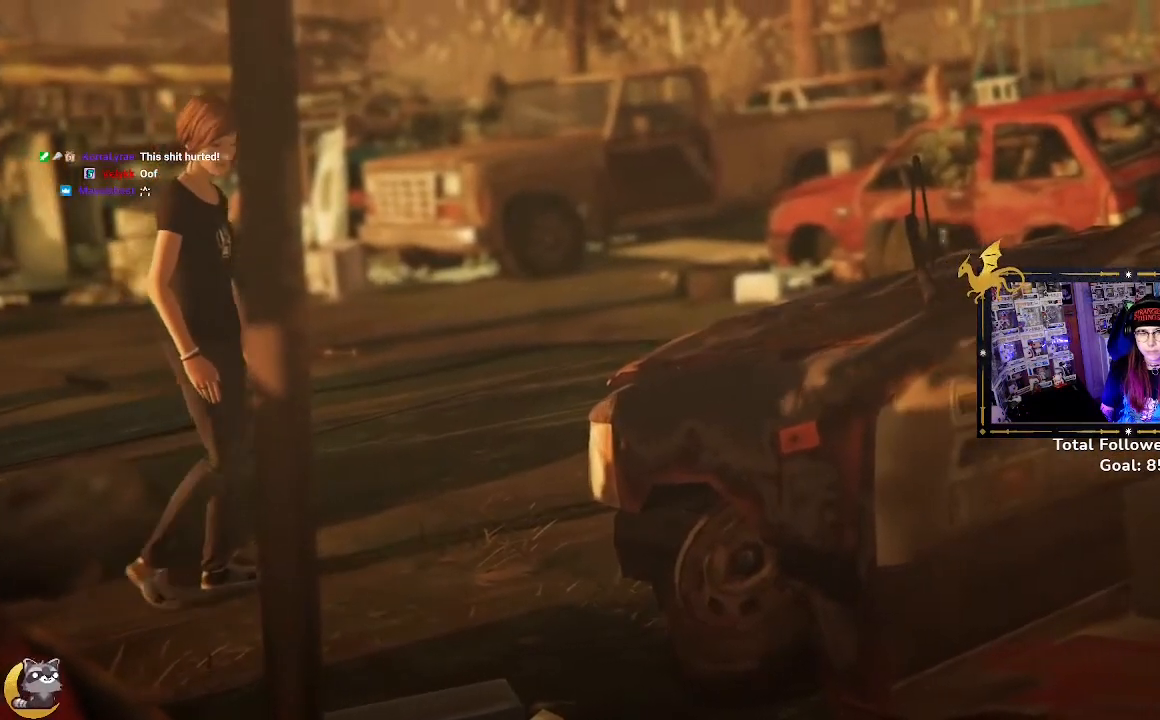
{"buttons": [], "left_stick": "center", "right_stick": "center", "events": [[67, "left_stick", "center"]]}
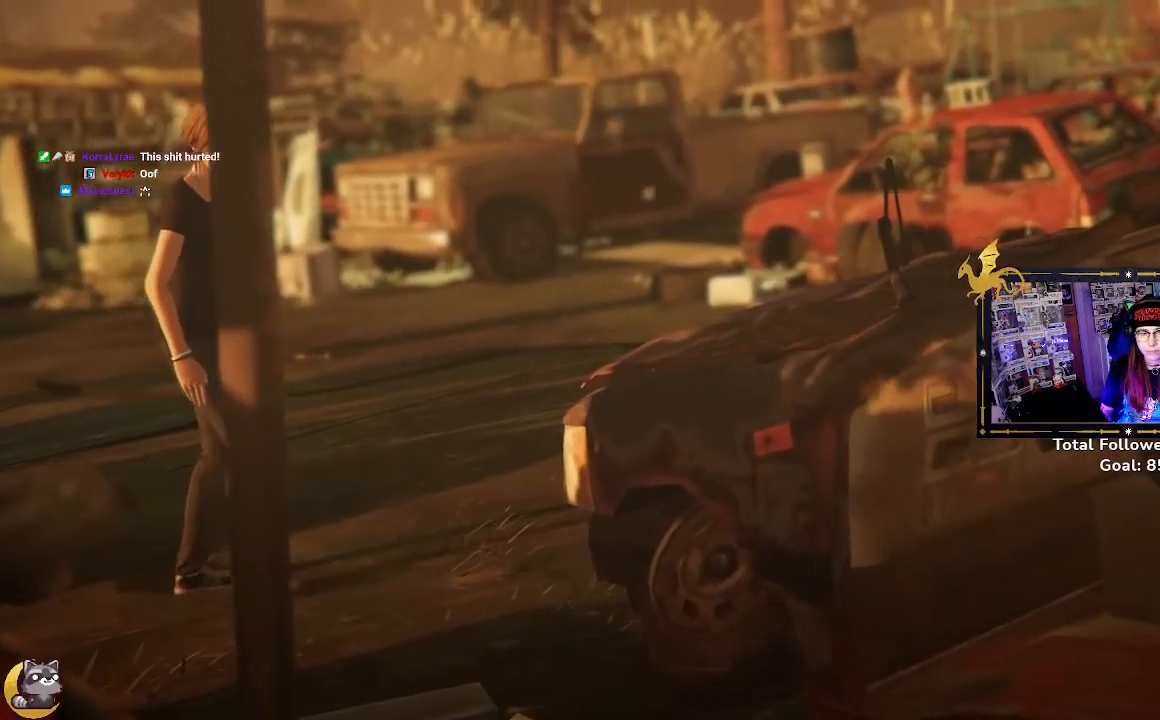
{"buttons": [], "left_stick": "center", "right_stick": "center", "events": []}
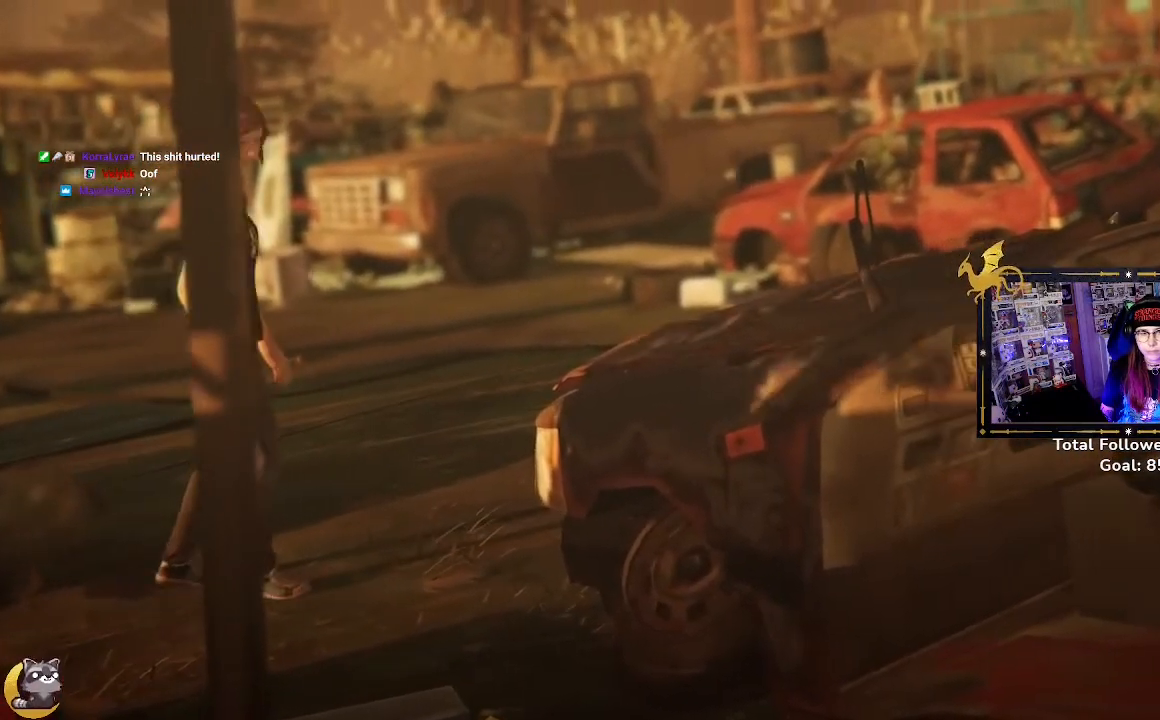
{"buttons": [], "left_stick": "up", "right_stick": "center", "events": [[433, "left_stick", "up"]]}
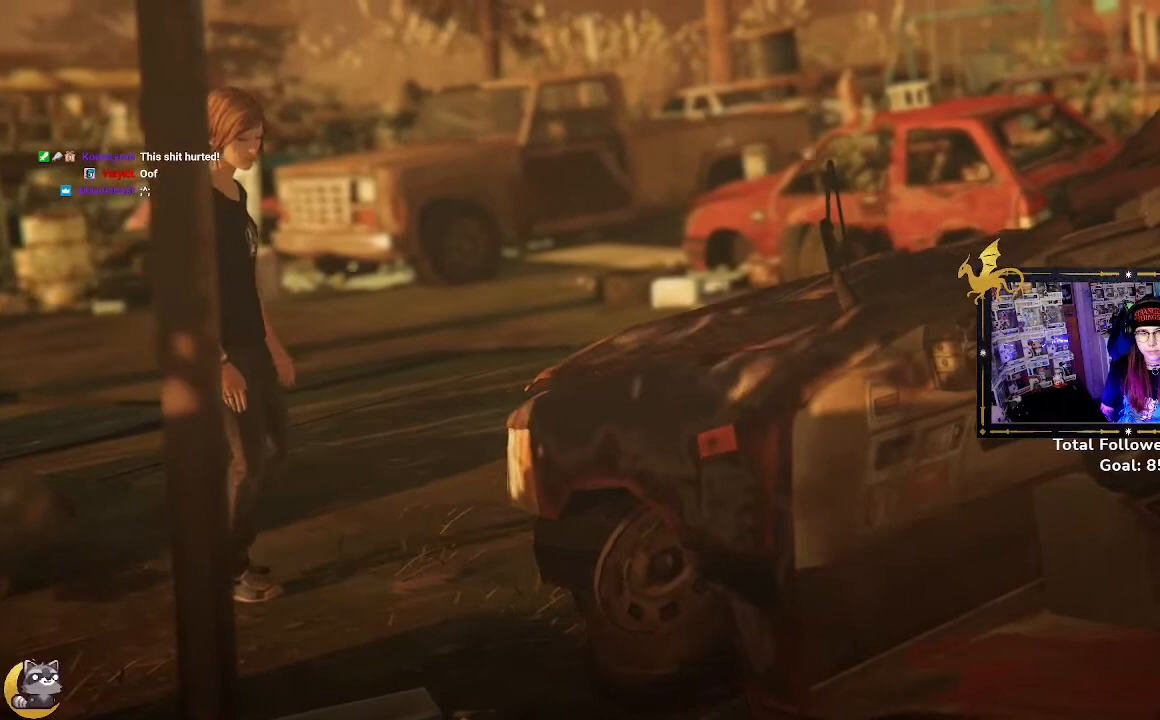
{"buttons": [], "left_stick": "center", "right_stick": "up", "events": [[300, "right_stick", "up"], [333, "left_stick", "center"]]}